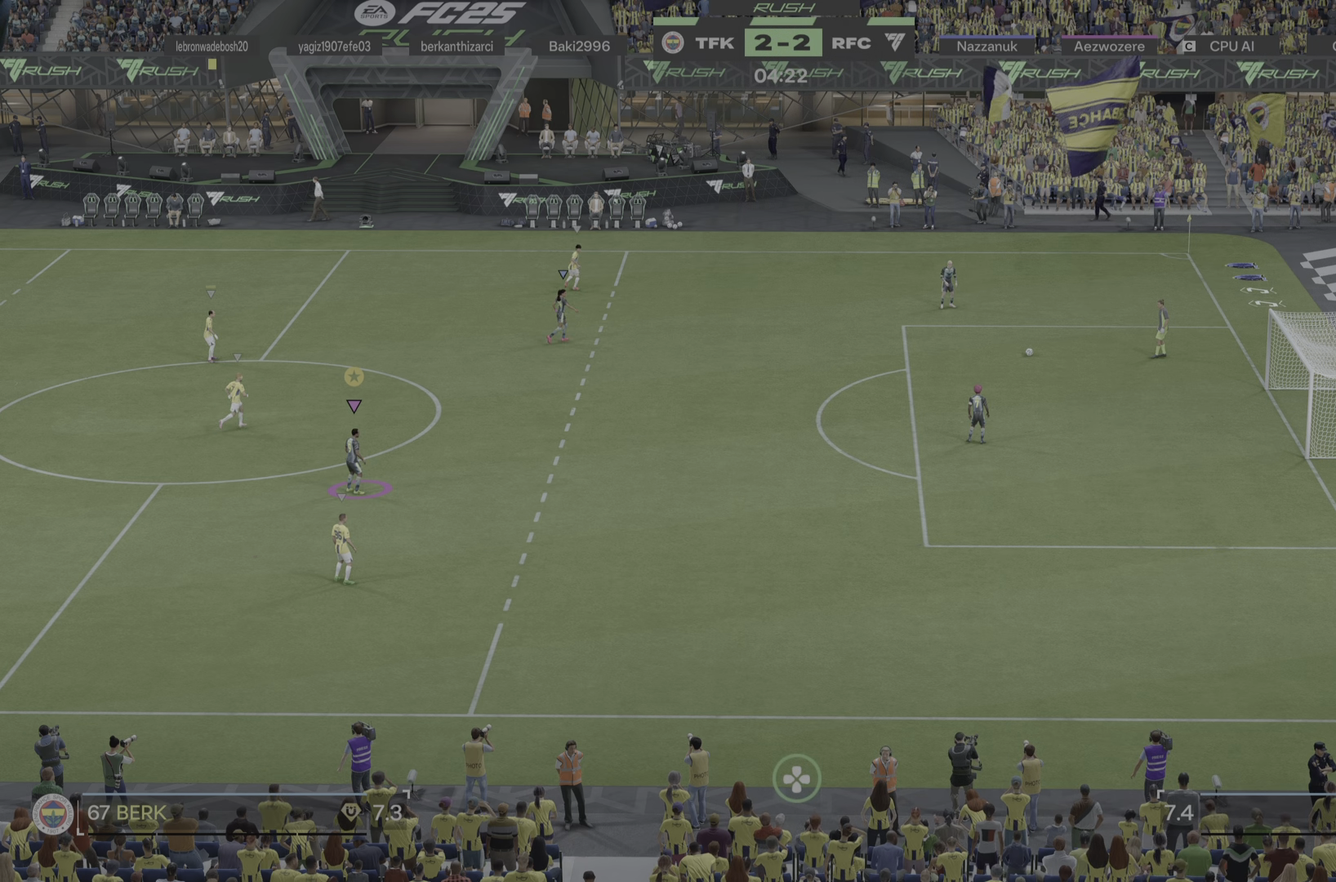
Gameplay with a controller (PlayStation layout); each line is a JSON object with the inputs held at the frame after it. "events" lists button and stick changes between this image and that frame as [ms after this image, input, new state], when the widget could be followed in between. Not read: L3 R3.
{"buttons": [], "left_stick": "down-right", "right_stick": "center", "events": [[350, "left_stick", "down-right"]]}
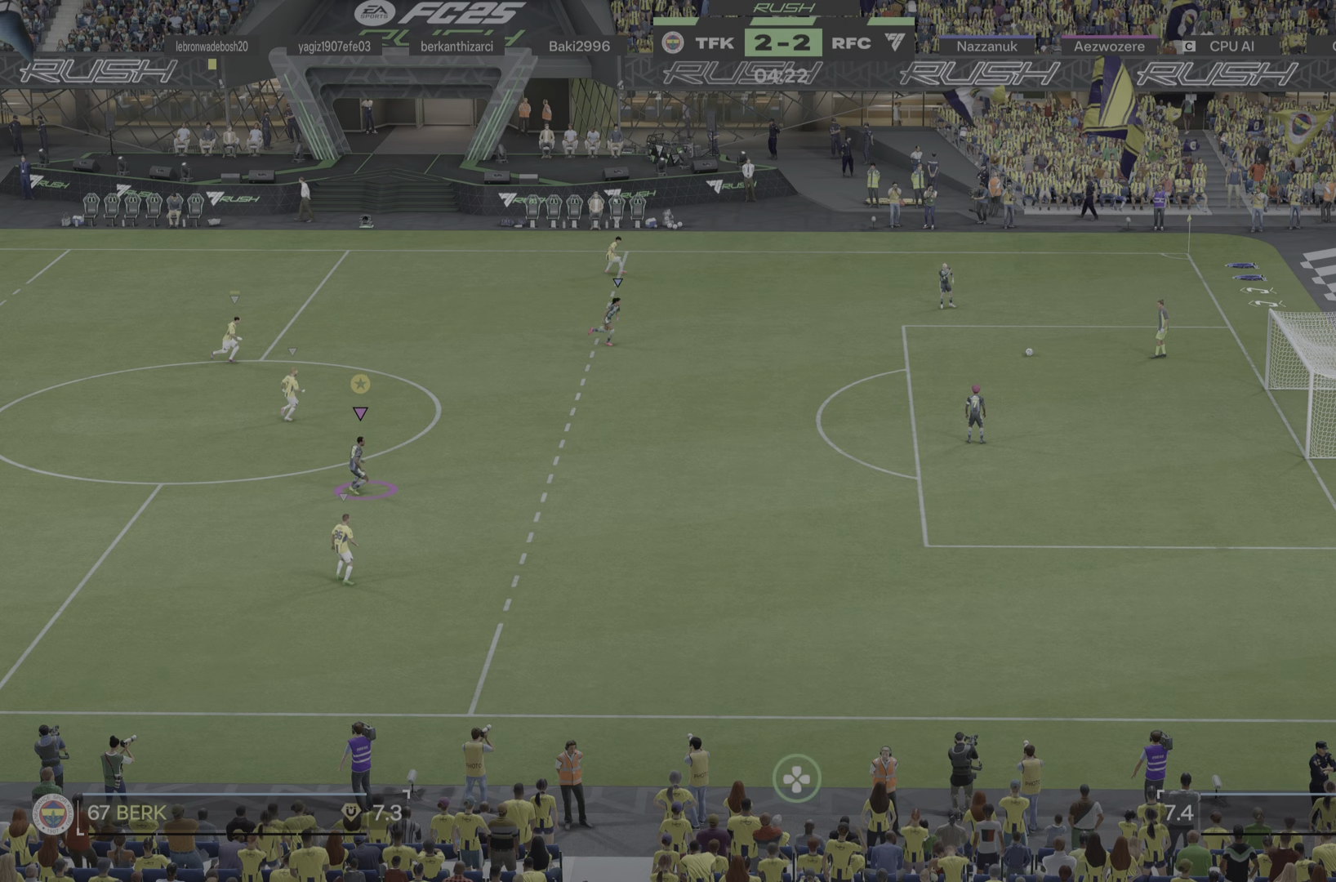
{"buttons": [], "left_stick": "down-left", "right_stick": "center", "events": [[350, "left_stick", "down-left"]]}
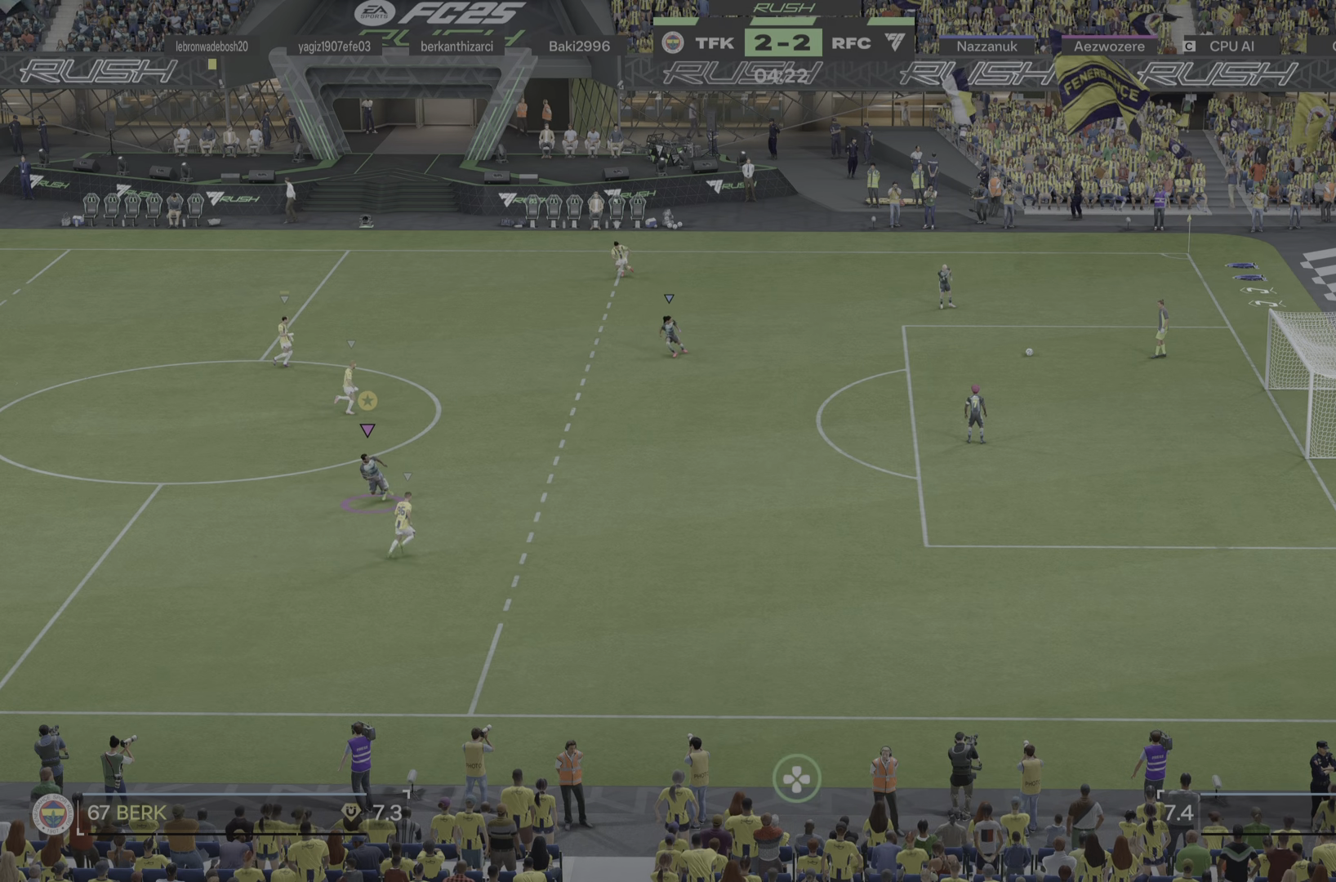
{"buttons": [], "left_stick": "down-left", "right_stick": "center", "events": []}
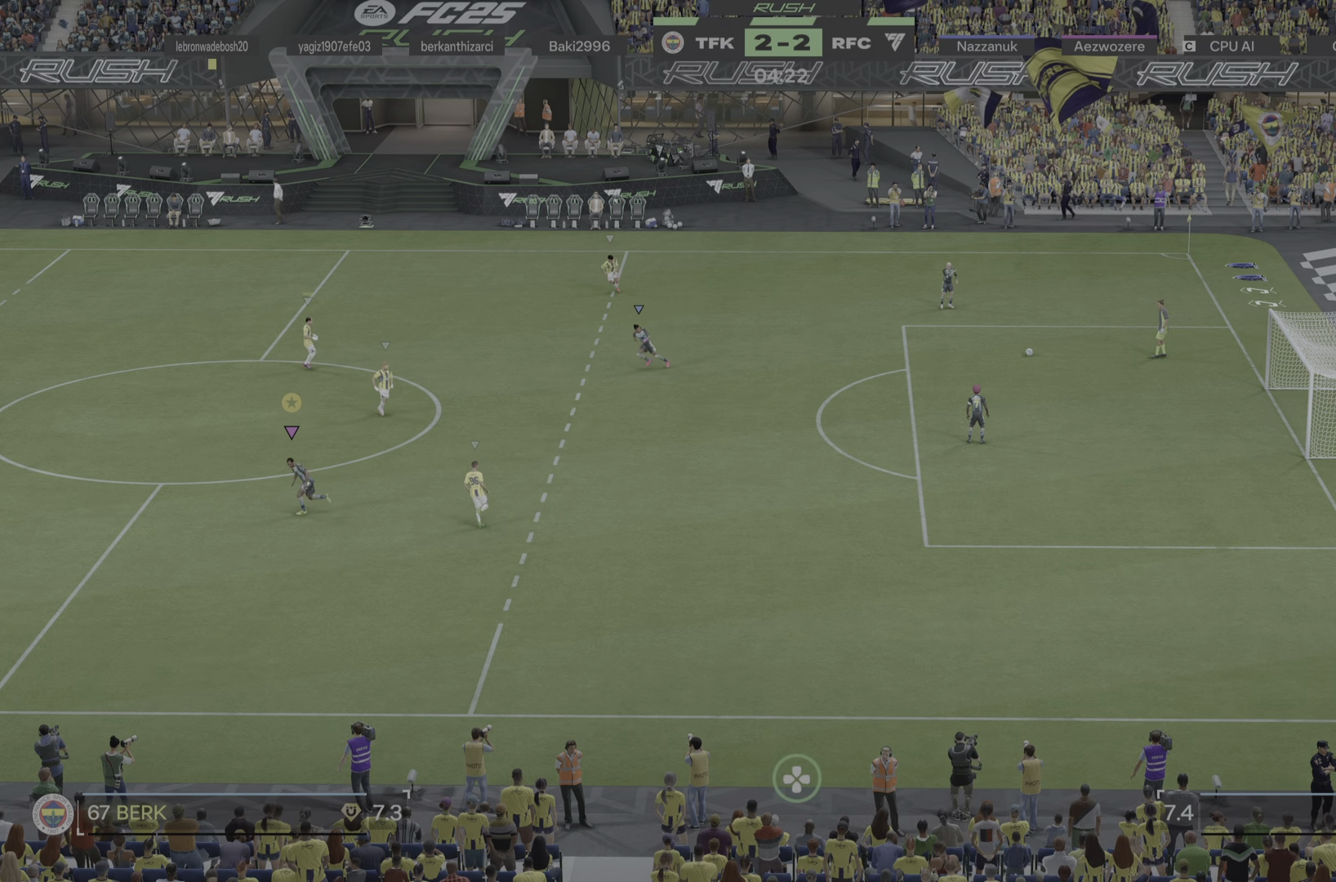
{"buttons": [], "left_stick": "down-left", "right_stick": "center", "events": []}
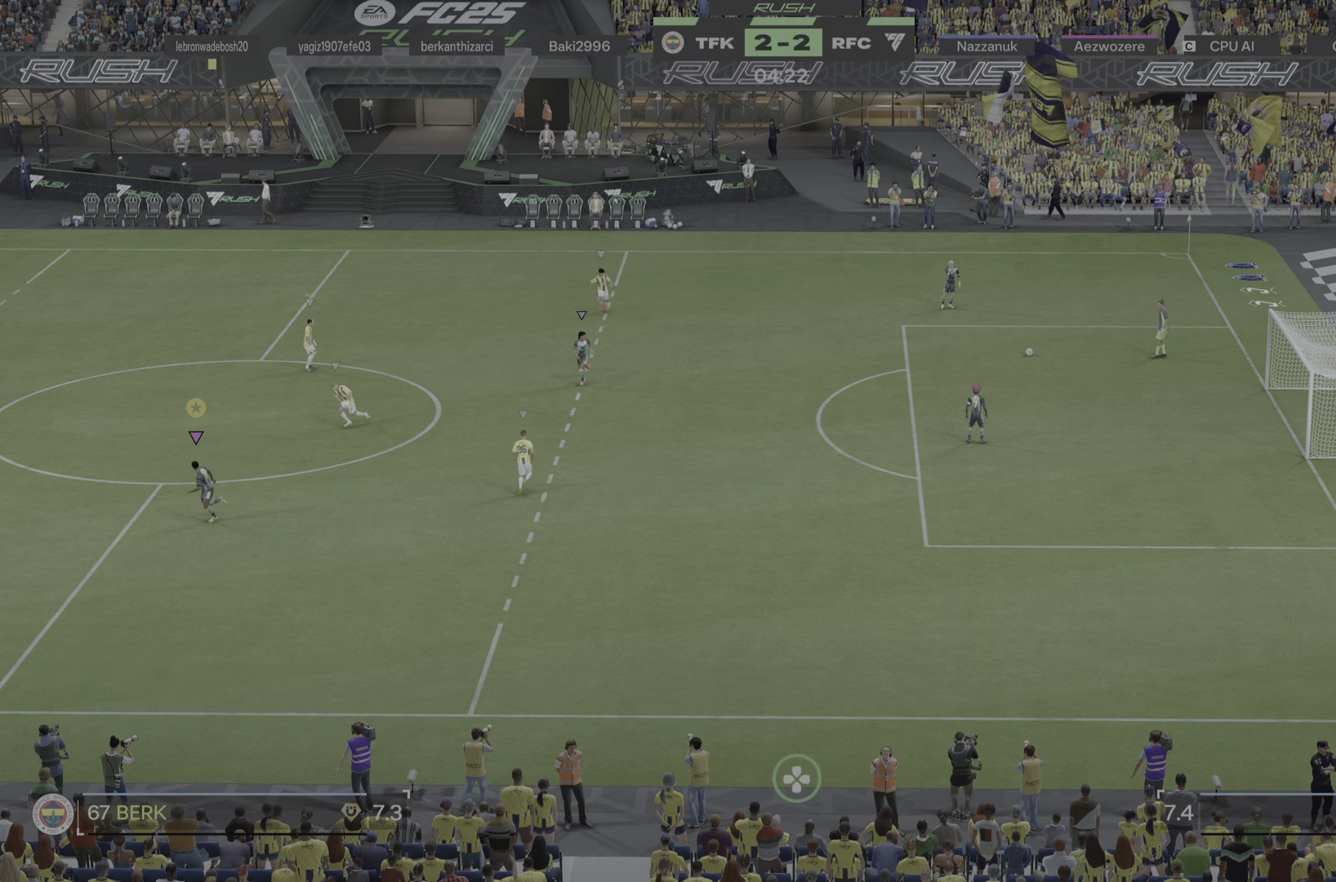
{"buttons": [], "left_stick": "down", "right_stick": "center", "events": [[433, "left_stick", "down"]]}
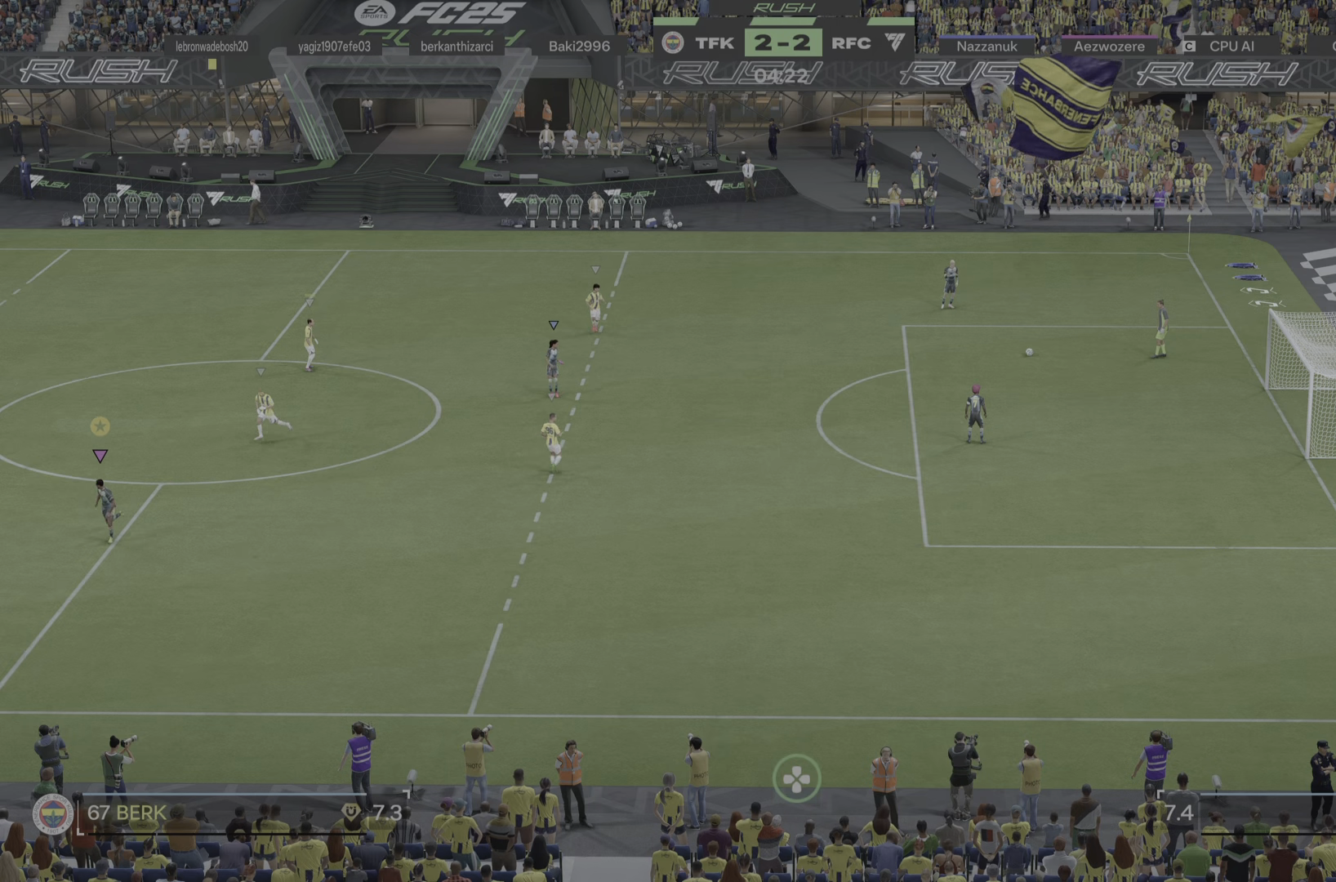
{"buttons": [], "left_stick": "down-right", "right_stick": "center", "events": [[133, "left_stick", "down-right"]]}
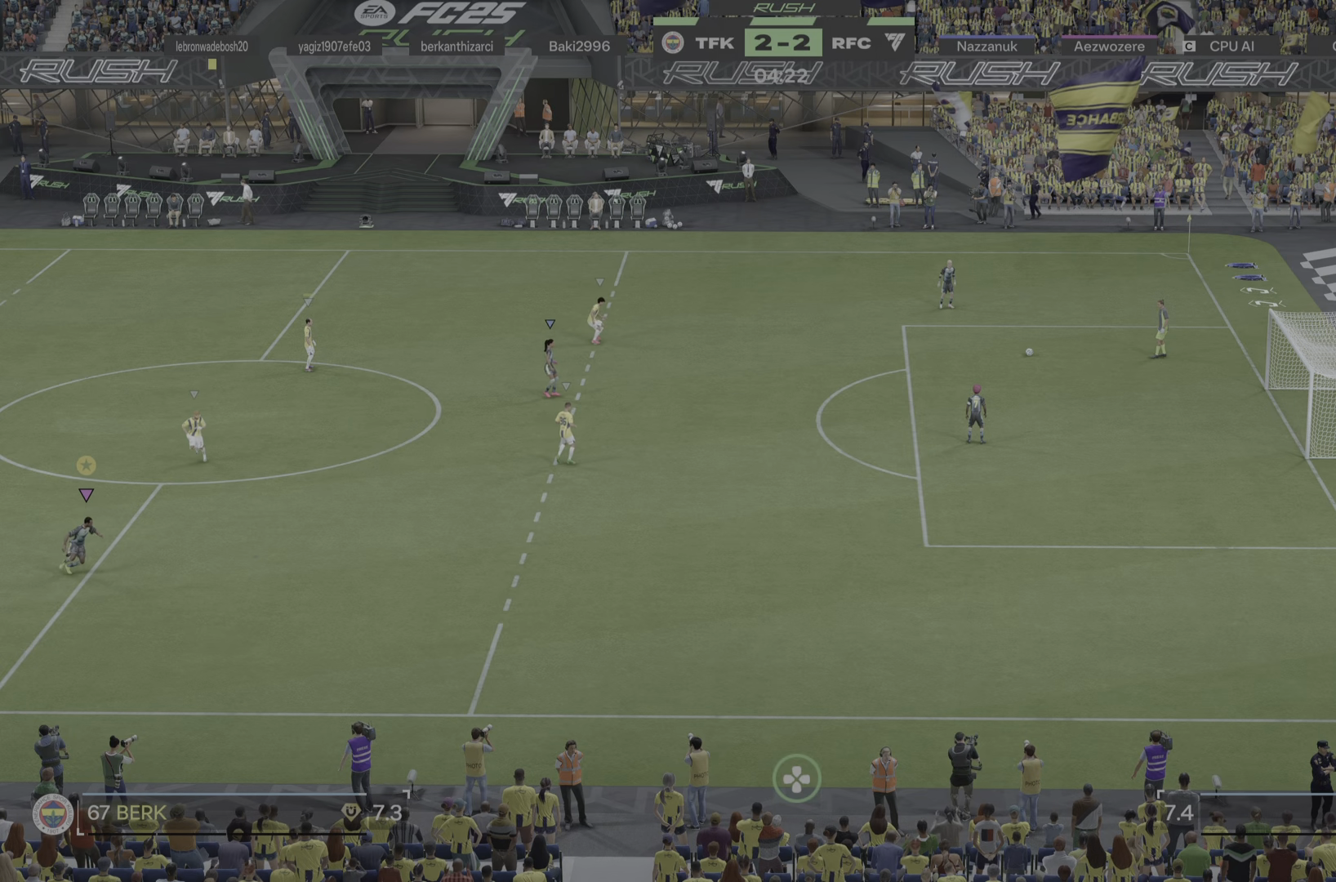
{"buttons": [], "left_stick": "down-right", "right_stick": "center", "events": []}
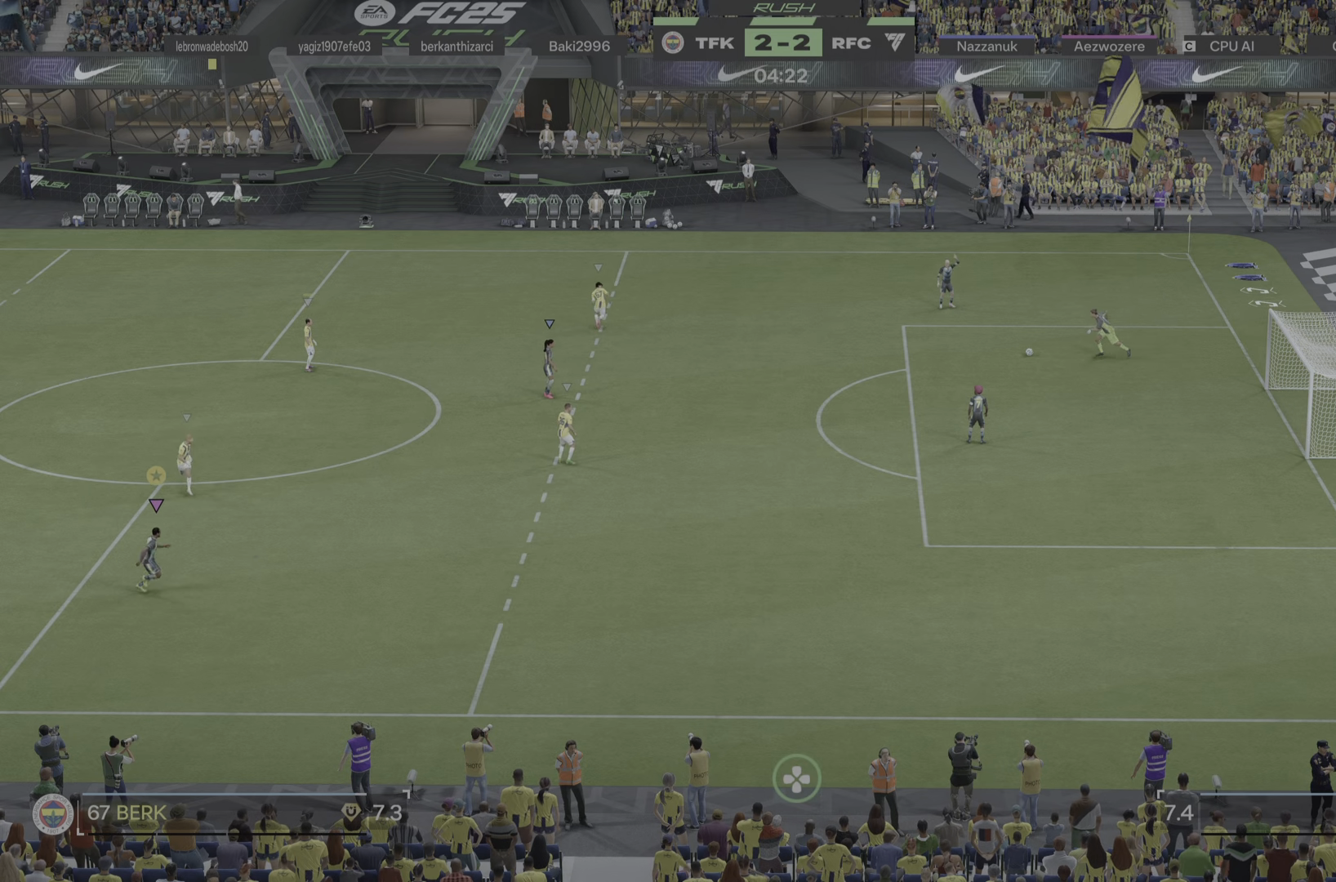
{"buttons": [], "left_stick": "center", "right_stick": "center", "events": [[383, "left_stick", "center"]]}
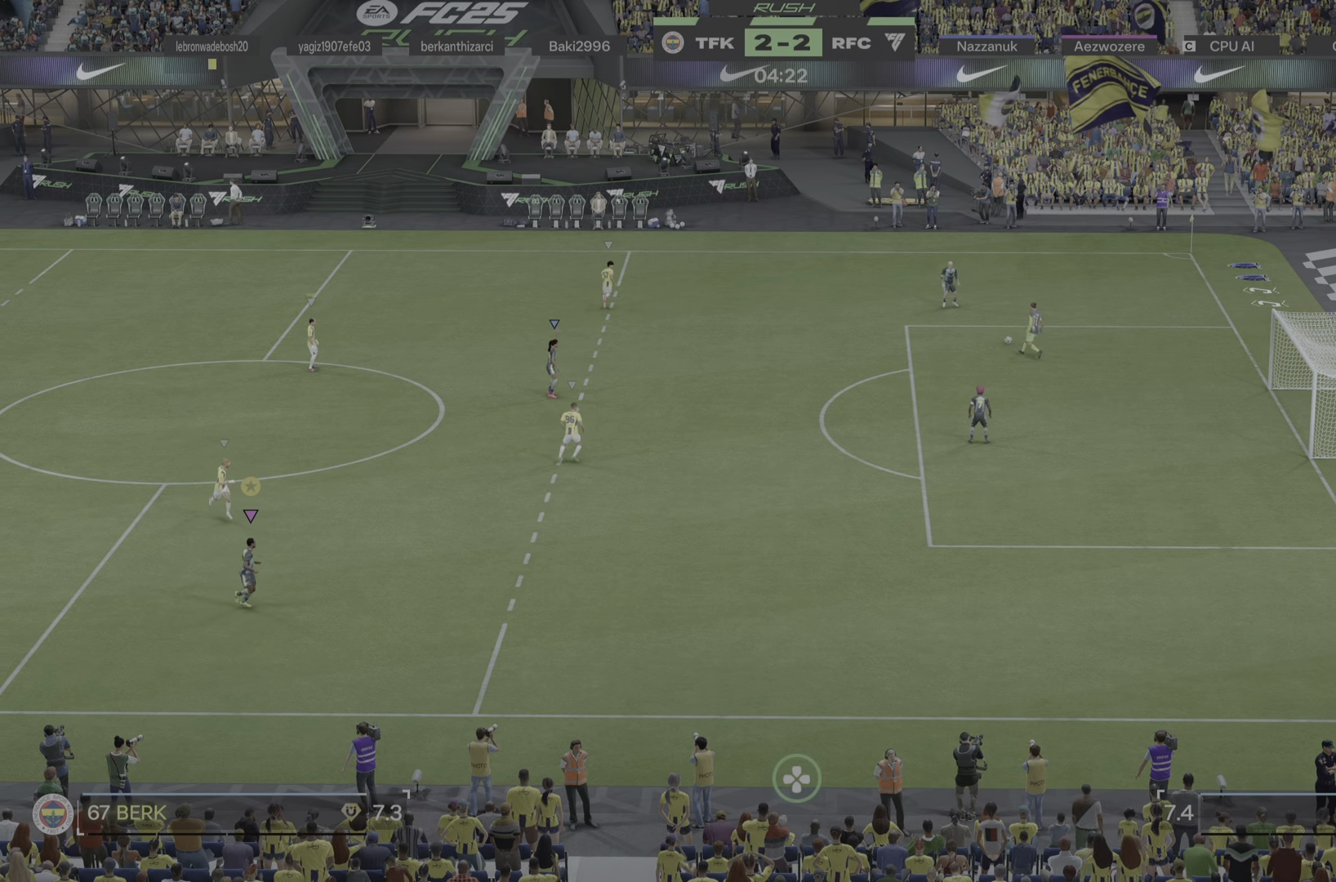
{"buttons": [], "left_stick": "down-left", "right_stick": "center", "events": [[33, "left_stick", "up-right"], [184, "left_stick", "down-left"]]}
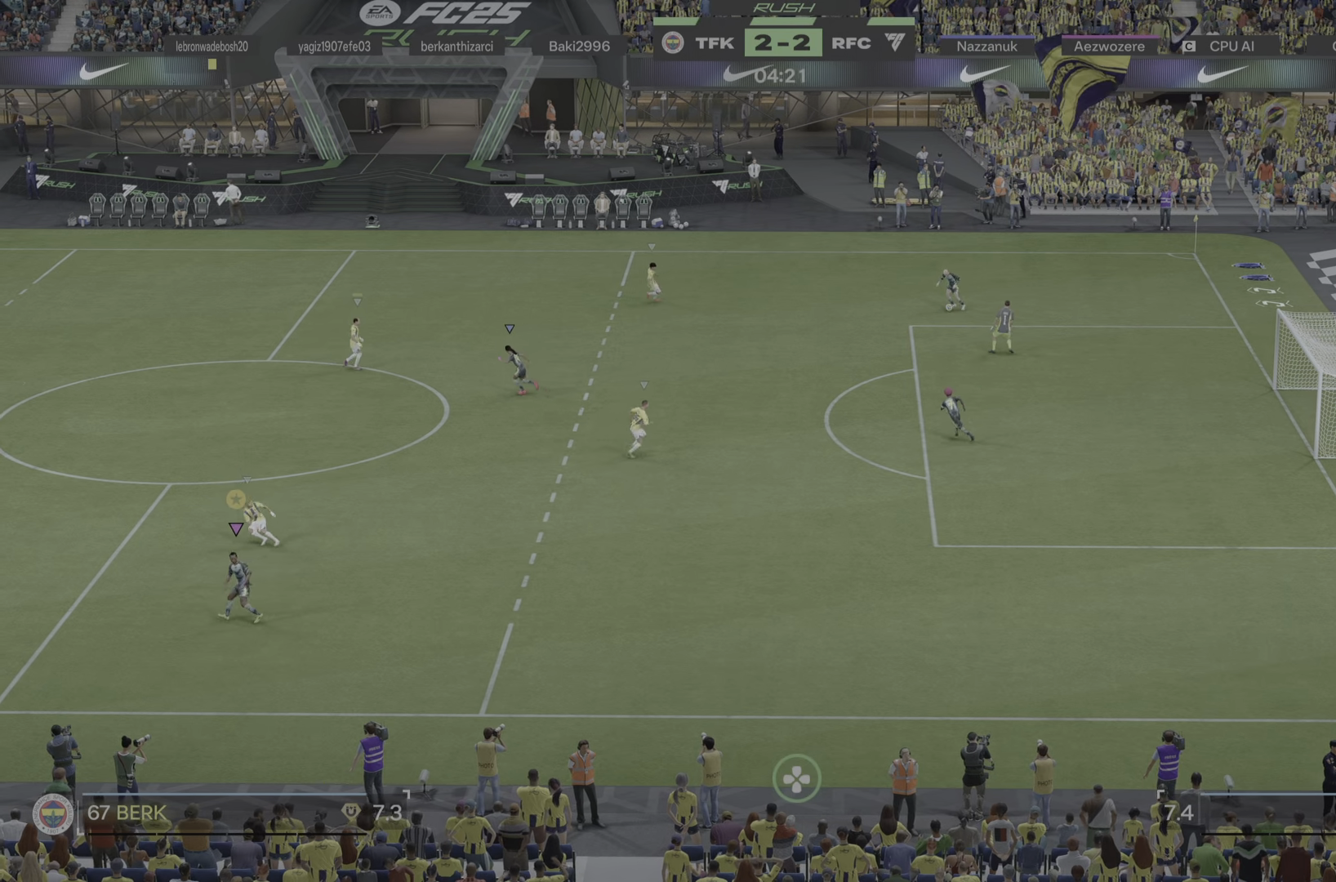
{"buttons": [], "left_stick": "left", "right_stick": "center", "events": [[434, "left_stick", "left"]]}
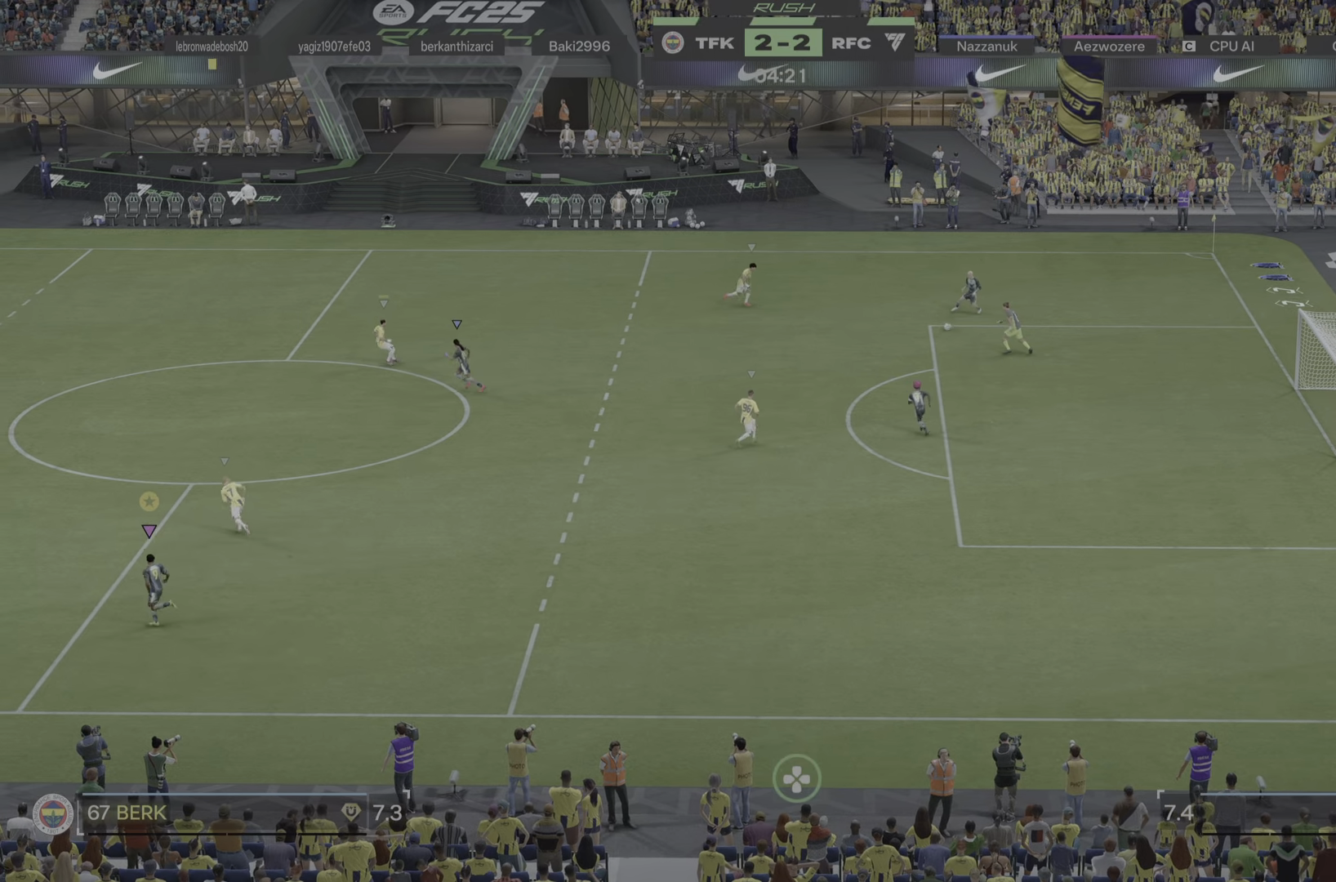
{"buttons": [], "left_stick": "left", "right_stick": "center", "events": []}
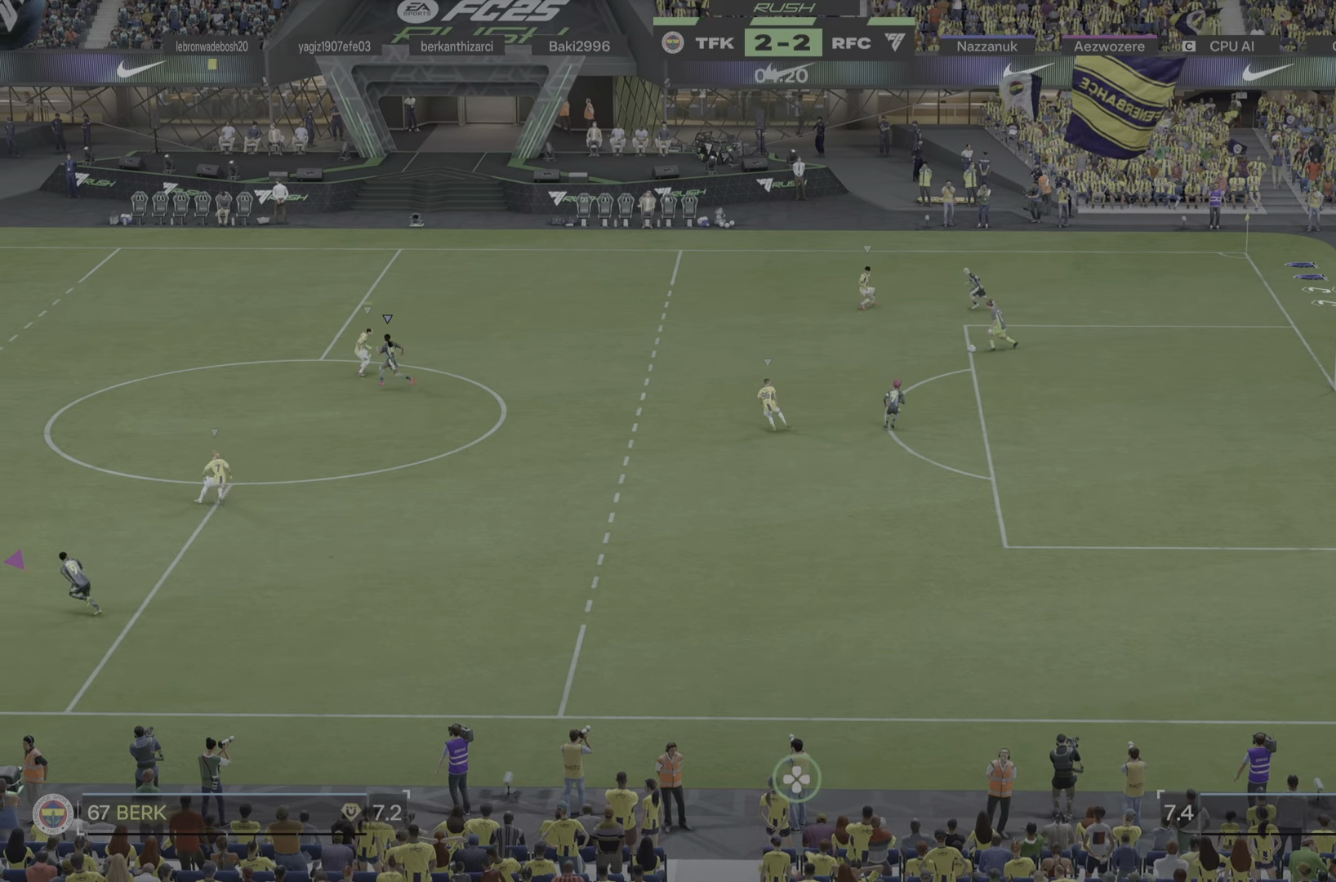
{"buttons": [], "left_stick": "left", "right_stick": "center", "events": []}
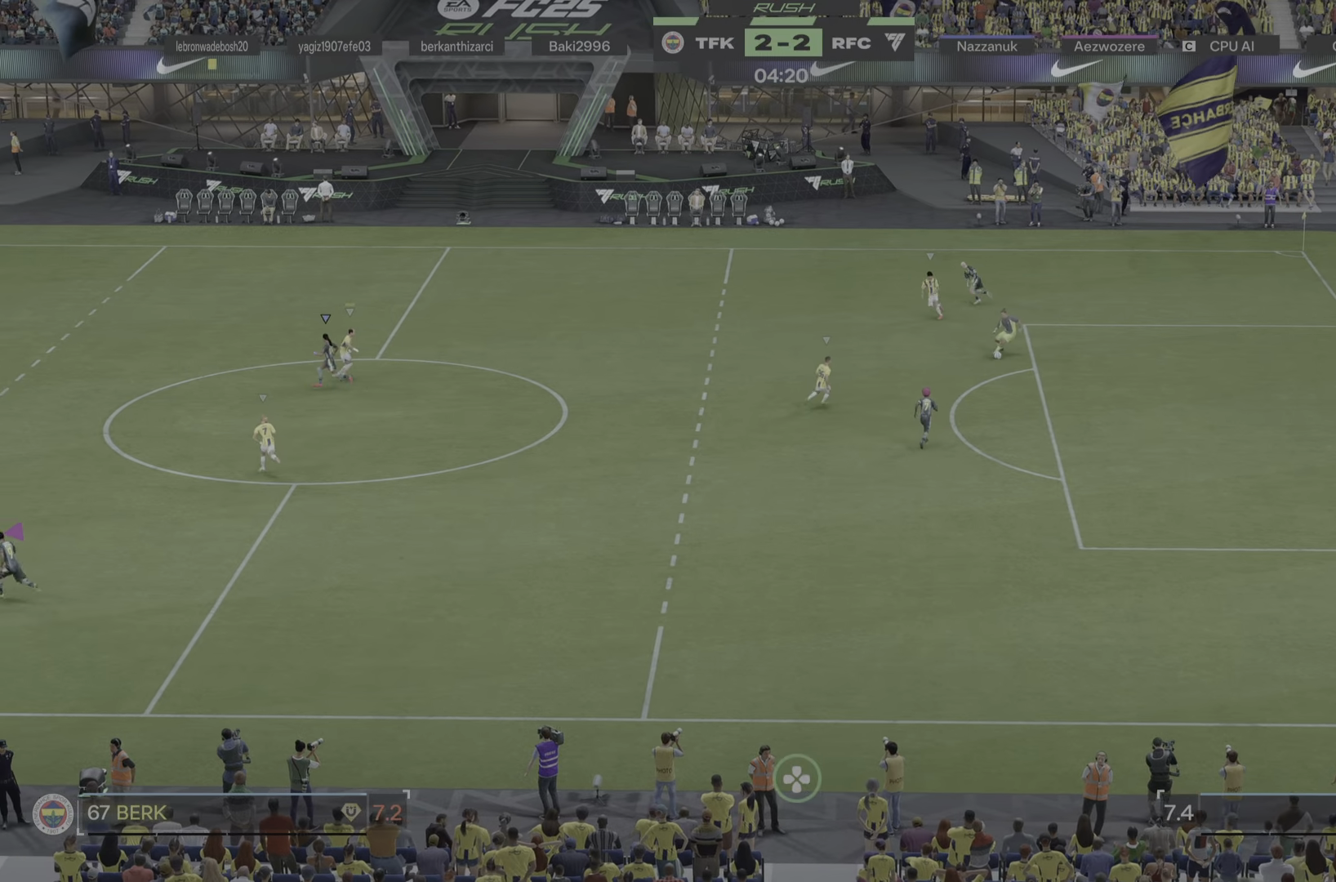
{"buttons": [], "left_stick": "up-left", "right_stick": "center", "events": [[384, "left_stick", "up-left"]]}
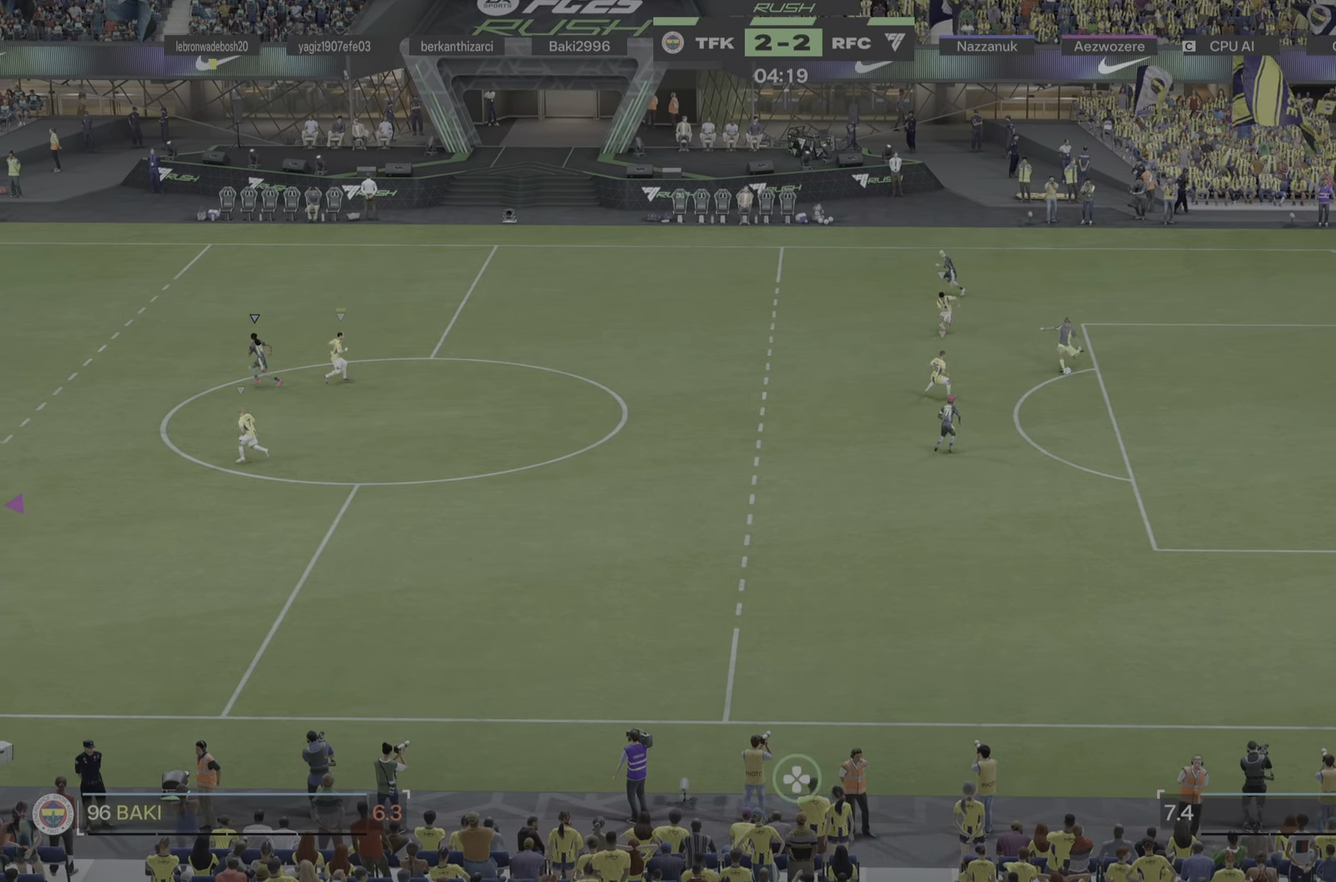
{"buttons": [], "left_stick": "right", "right_stick": "center", "events": [[33, "left_stick", "up"], [284, "left_stick", "right"]]}
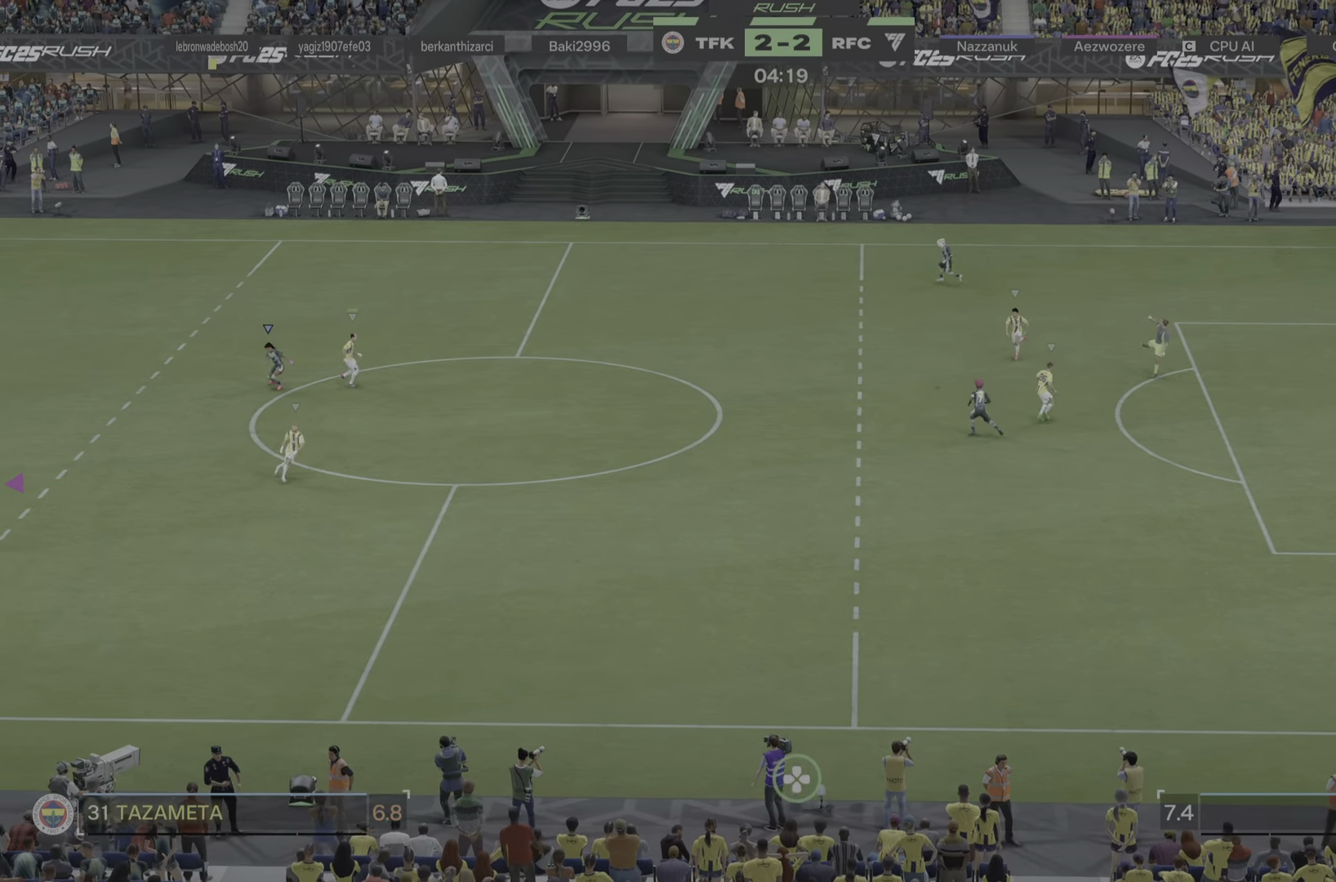
{"buttons": [], "left_stick": "left", "right_stick": "center", "events": [[17, "left_stick", "down-right"], [117, "left_stick", "left"]]}
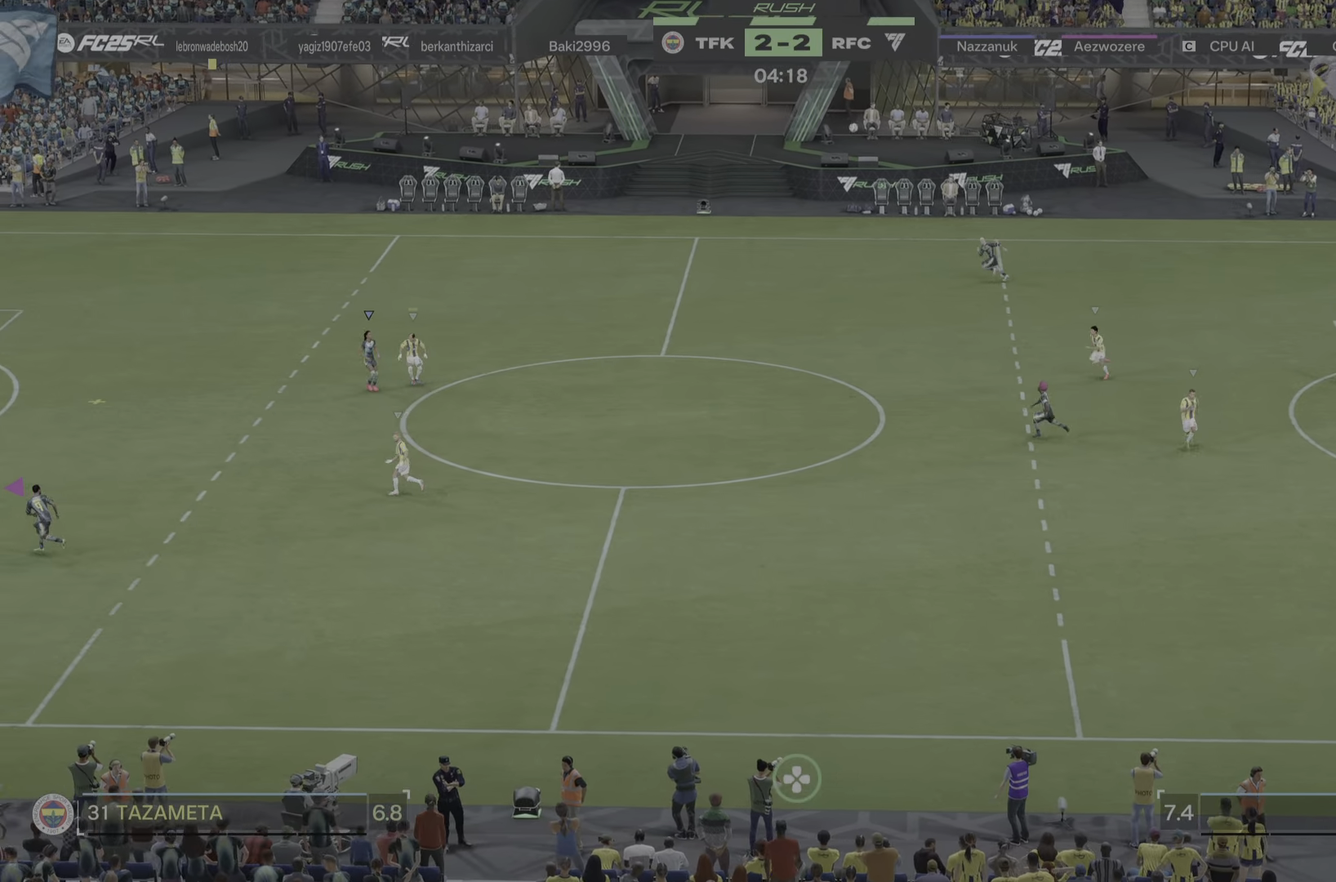
{"buttons": [], "left_stick": "right", "right_stick": "center", "events": [[100, "left_stick", "up"], [267, "left_stick", "right"]]}
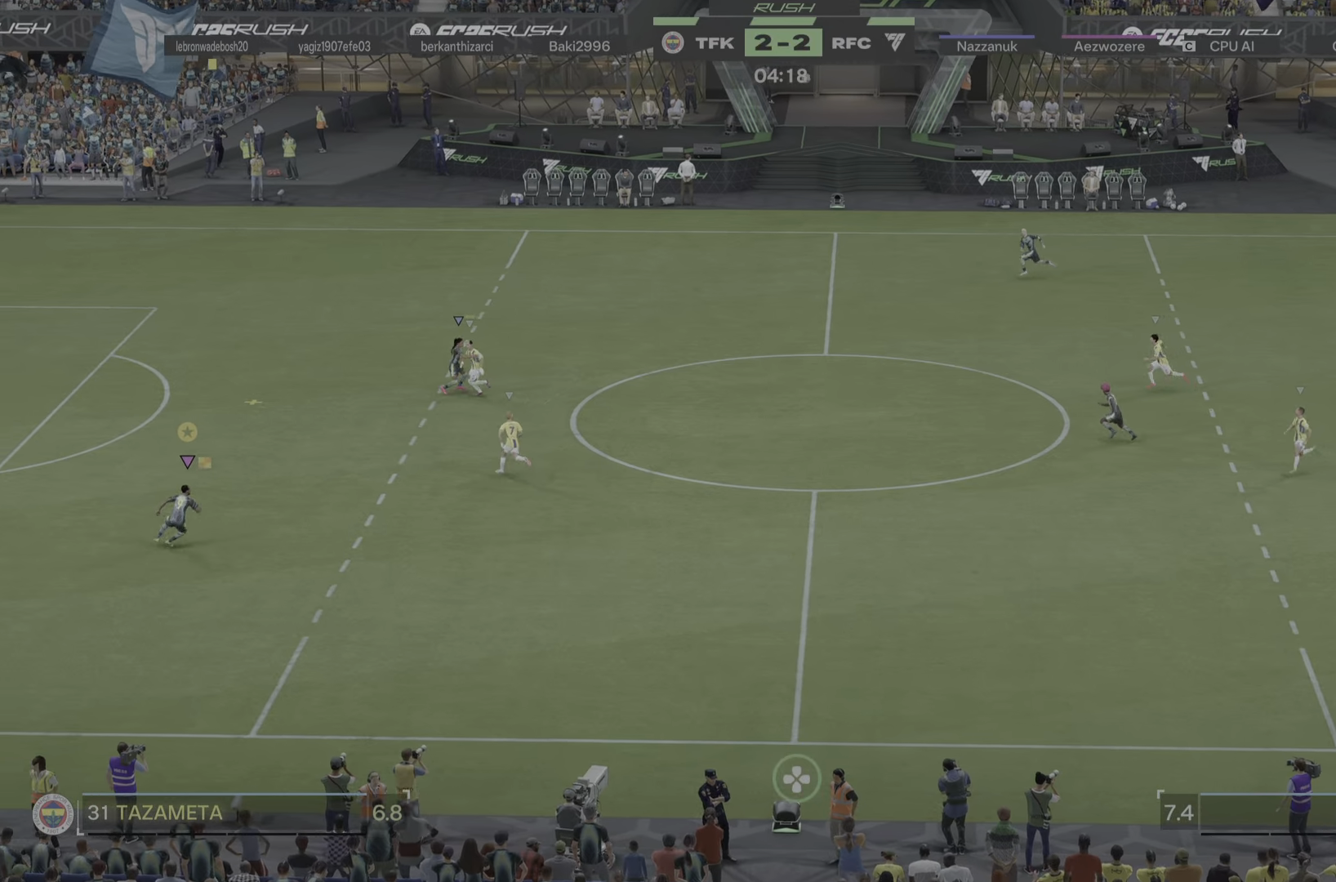
{"buttons": [], "left_stick": "down-right", "right_stick": "center", "events": [[133, "left_stick", "down-right"]]}
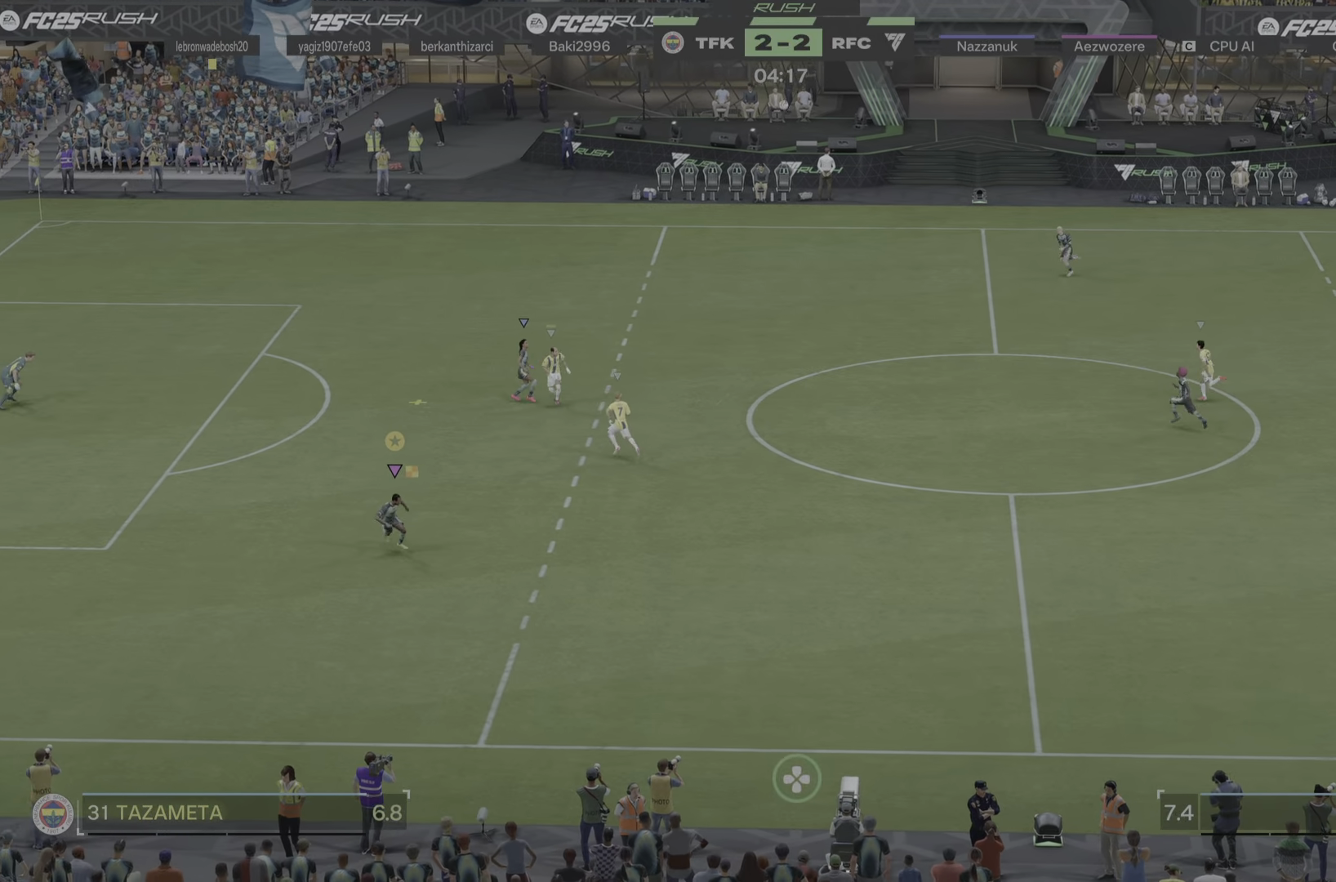
{"buttons": [], "left_stick": "center", "right_stick": "center", "events": [[151, "left_stick", "center"]]}